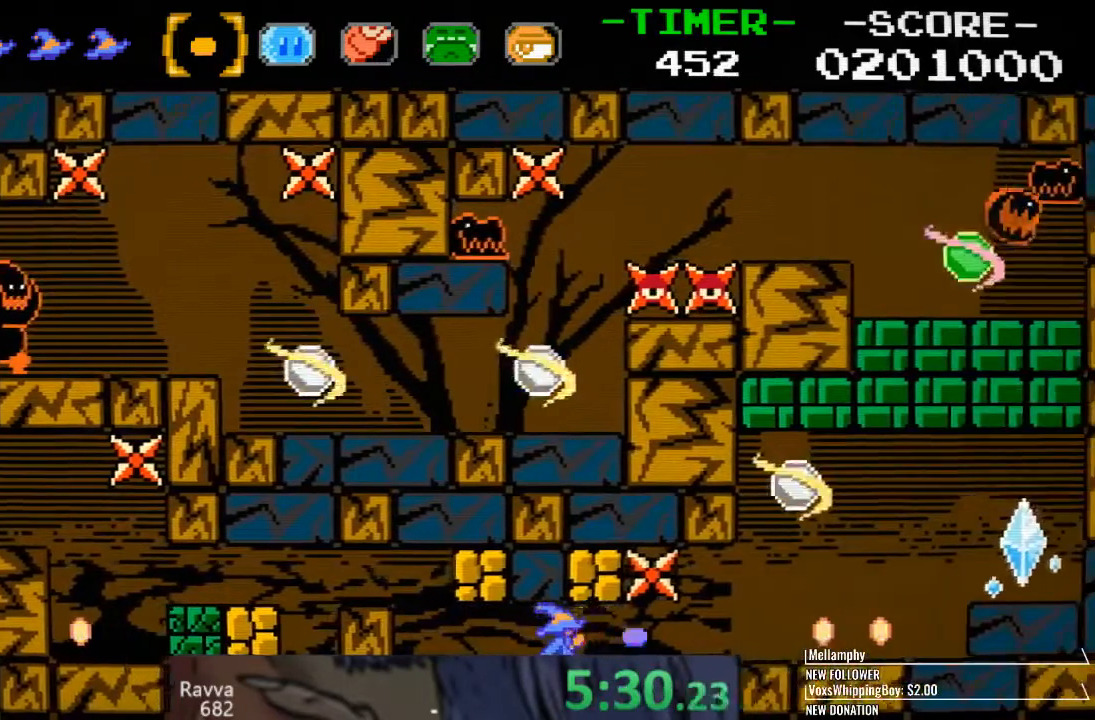
Gameplay with a controller (PlayStation layout); each line is a JSON object with the inputs held at the frame after it. "events" lists button and stick changes between this image and that frame as [ms after this image, input, new state], when the widget could be followed in between.
{"buttons": ["DPAD_RIGHT"], "left_stick": "center", "right_stick": "center", "events": [[33, "SQUARE", "down"], [83, "SQUARE", "up"], [233, "L1", "down"], [317, "L1", "up"], [400, "L1", "down"], [467, "L1", "up"]]}
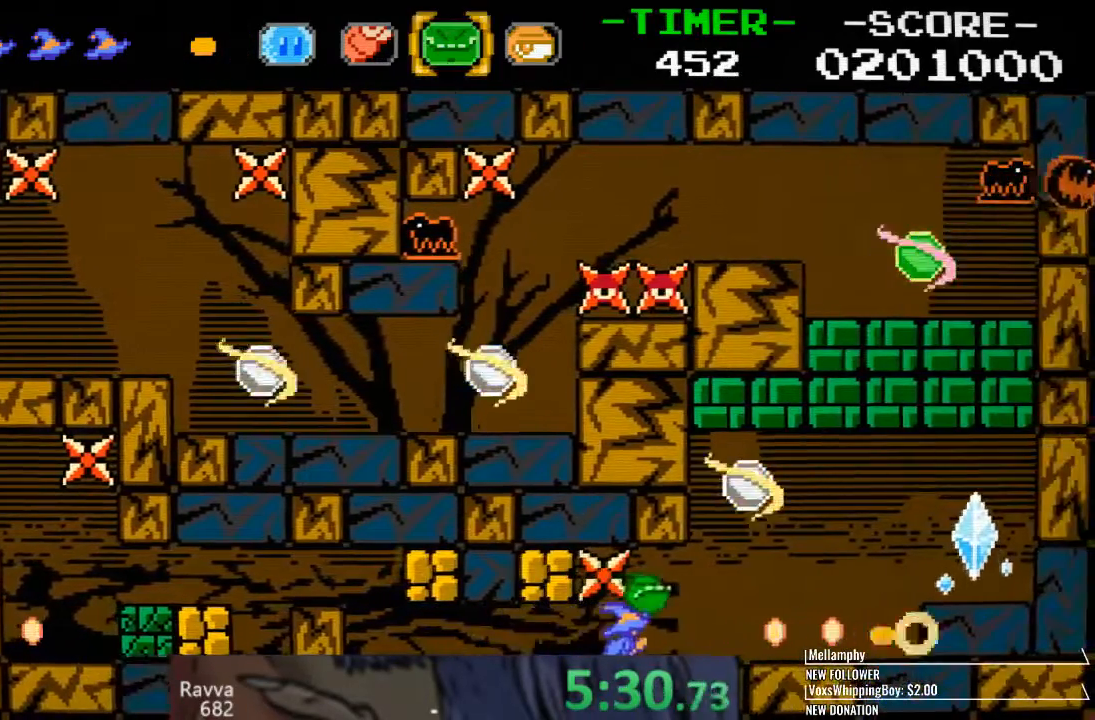
{"buttons": ["SQUARE", "DPAD_RIGHT"], "left_stick": "center", "right_stick": "center", "events": [[33, "L1", "down"], [100, "L1", "up"], [167, "SQUARE", "down"], [217, "SQUARE", "up"], [267, "SQUARE", "down"], [317, "SQUARE", "up"], [367, "SQUARE", "down"], [433, "SQUARE", "up"], [483, "SQUARE", "down"]]}
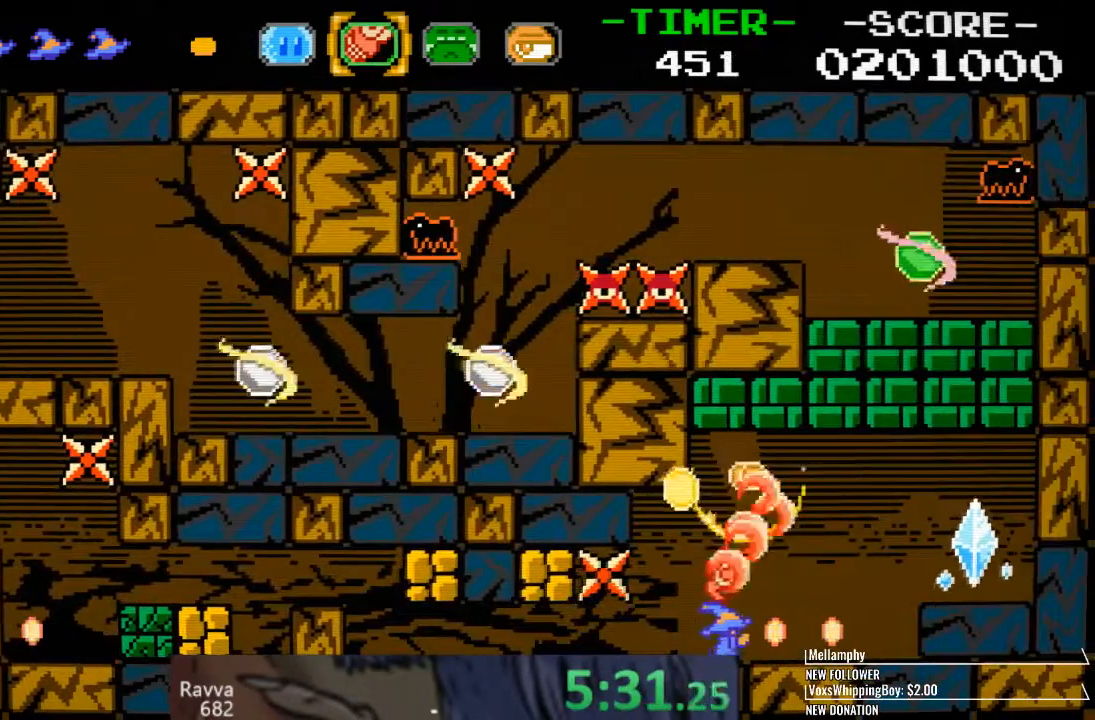
{"buttons": ["CROSS", "DPAD_RIGHT"], "left_stick": "center", "right_stick": "center", "events": [[33, "SQUARE", "up"], [483, "CROSS", "down"]]}
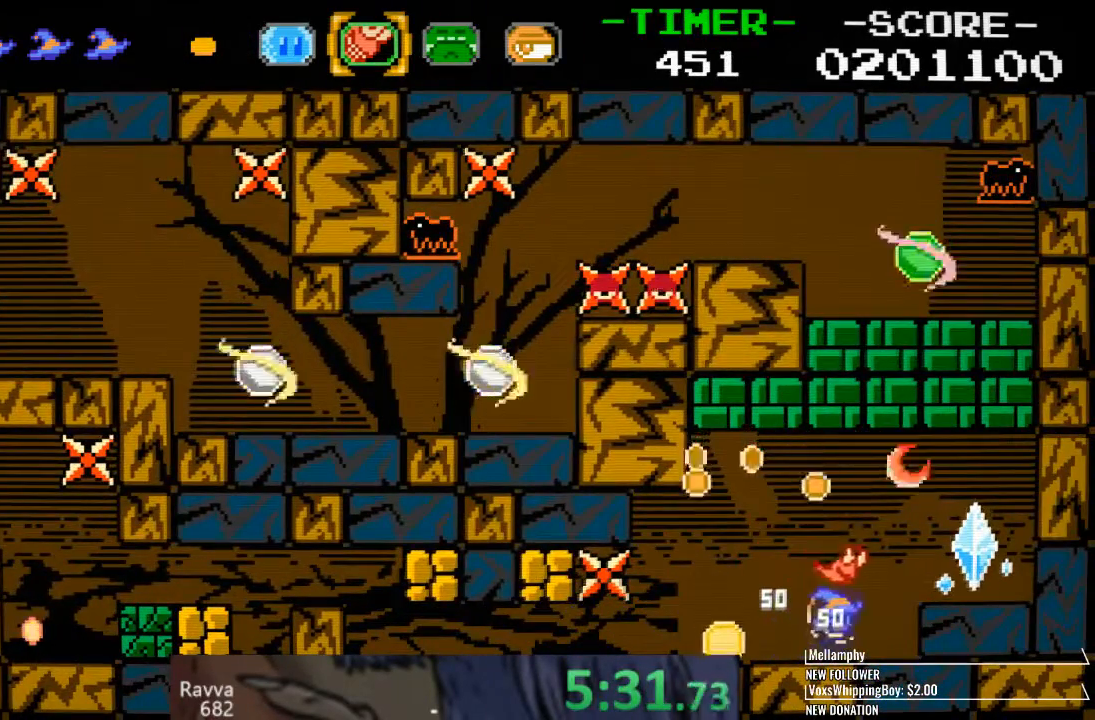
{"buttons": ["DPAD_RIGHT"], "left_stick": "center", "right_stick": "center", "events": [[150, "CROSS", "up"]]}
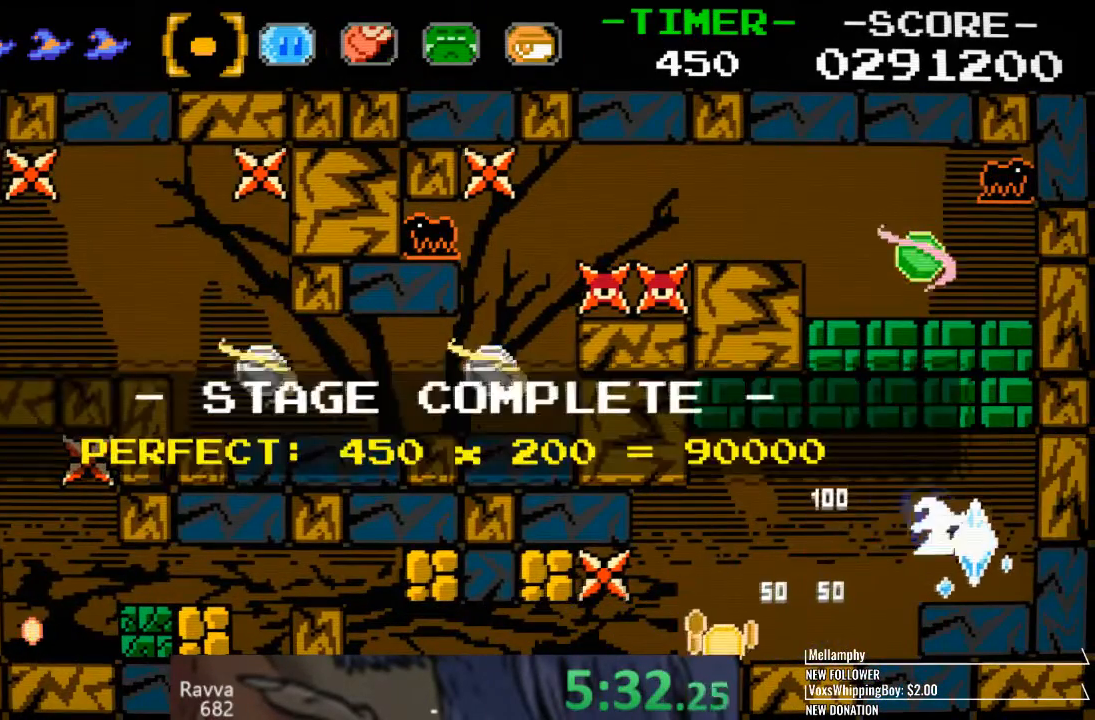
{"buttons": [], "left_stick": "center", "right_stick": "center", "events": [[183, "DPAD_RIGHT", "up"]]}